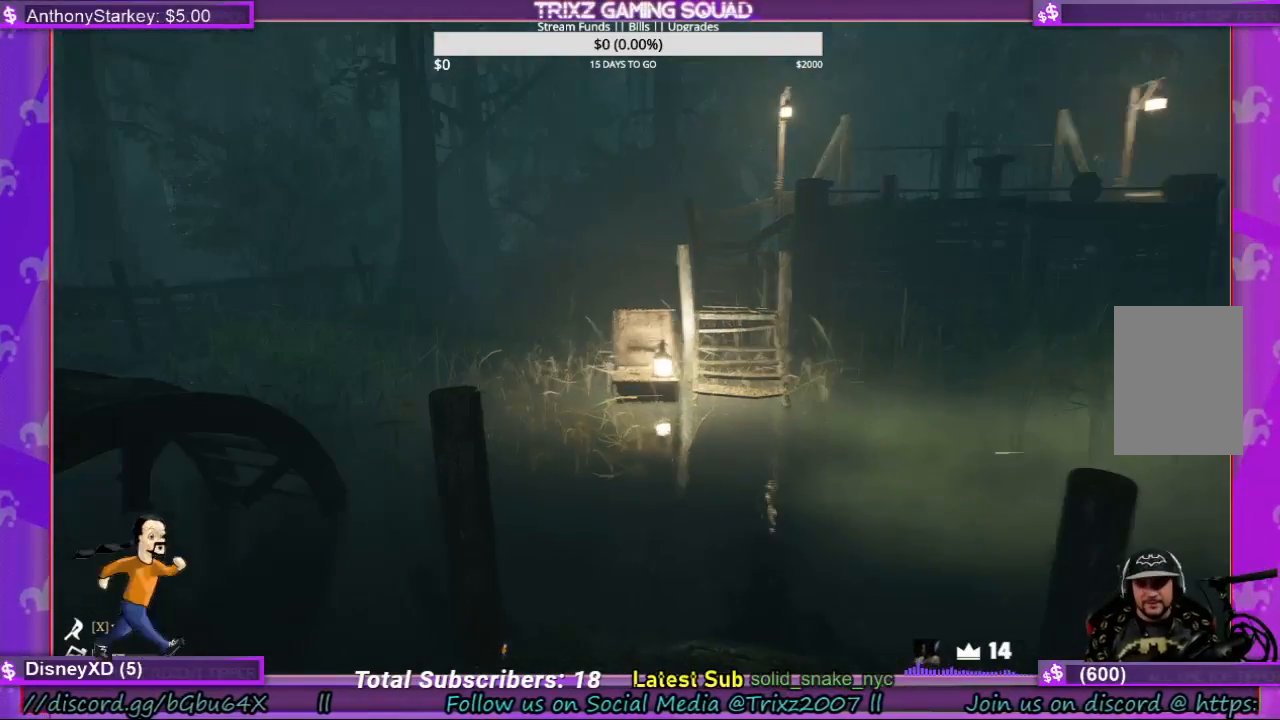
Gameplay with keyboard and mouse; each line is a JSON object with the keys and mouse buttons held at the frame after it. "events" lists presses ("down") and releases ("up") of "a", "ctrl", "d", "e", "f", "q", "r", "s", "shift", "space", "tab", "w", "mouse_left", "mouse_wheel", "mouse_right" and "mouse_mb5" between this image and that frame as [ms after this image, input, new state], when the widget could be followed in between. "mouse_left", "mouse_wheel", "mouse_right", "mouse_mb5" = the "left", "wheel", "right", "mb5" buttons of the "mouse" list. No other keys are recorded. "wheel" means that the mouse wheel is clicked or scrolled. Mouse movement is not recorded.
{"keys": ["w"], "mouse": [], "events": [[467, "w", "down"]]}
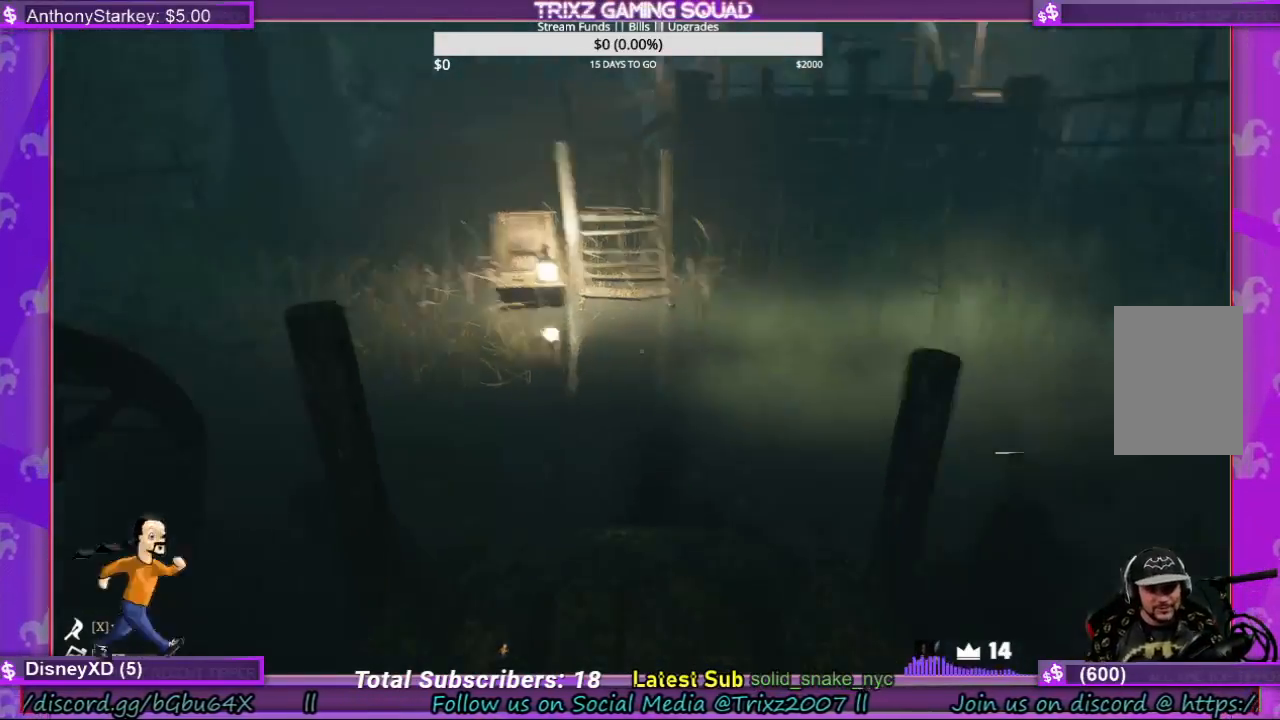
{"keys": [], "mouse": [], "events": [[300, "w", "up"]]}
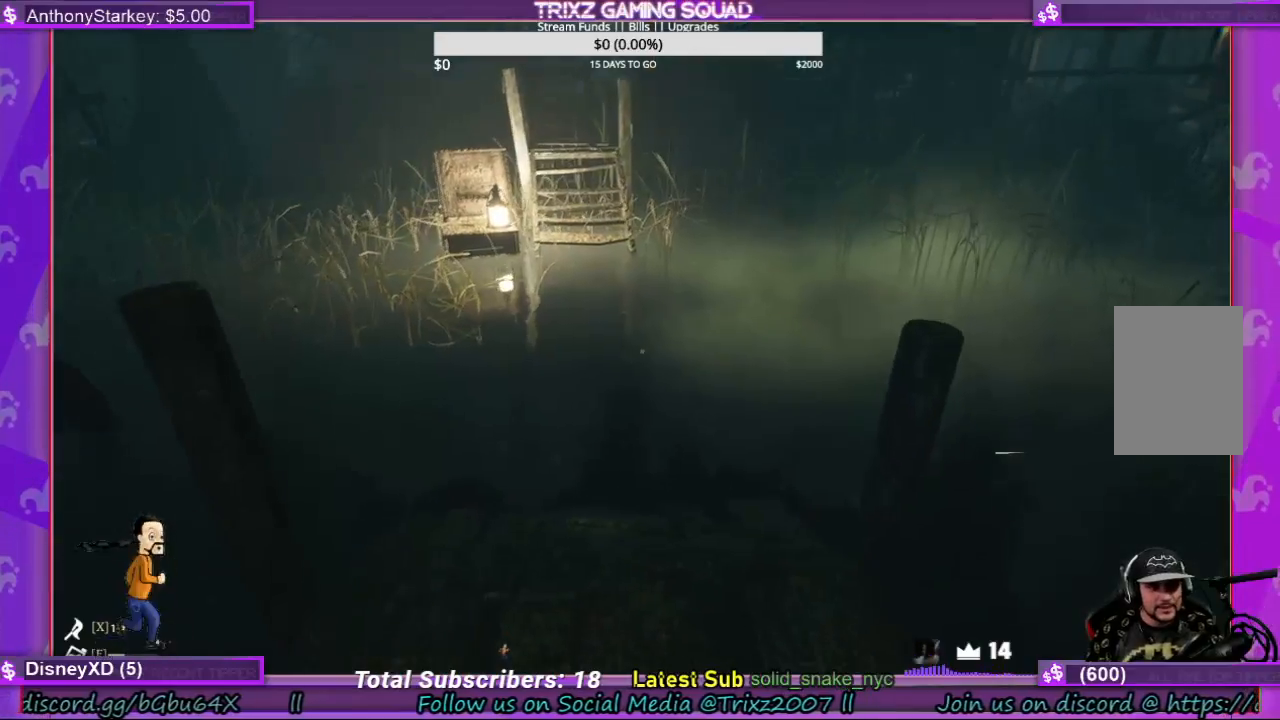
{"keys": [], "mouse": [], "events": [[300, "w", "down"], [500, "w", "up"]]}
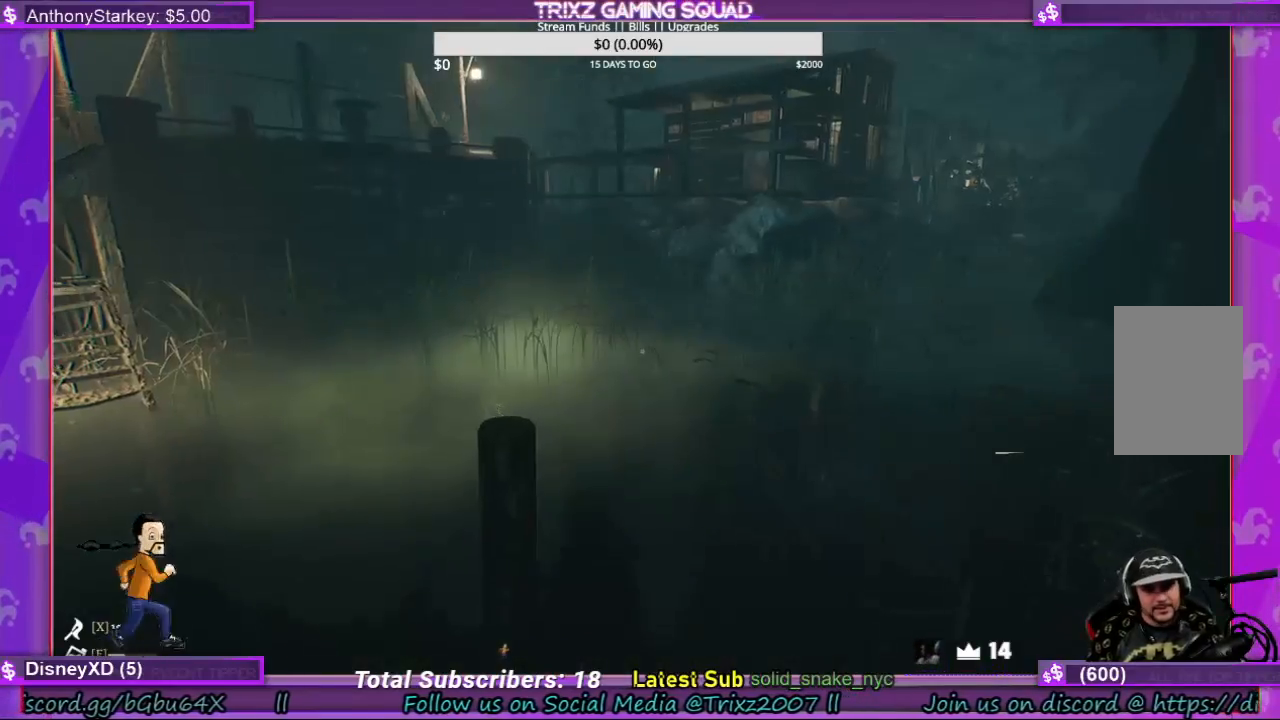
{"keys": [], "mouse": [], "events": []}
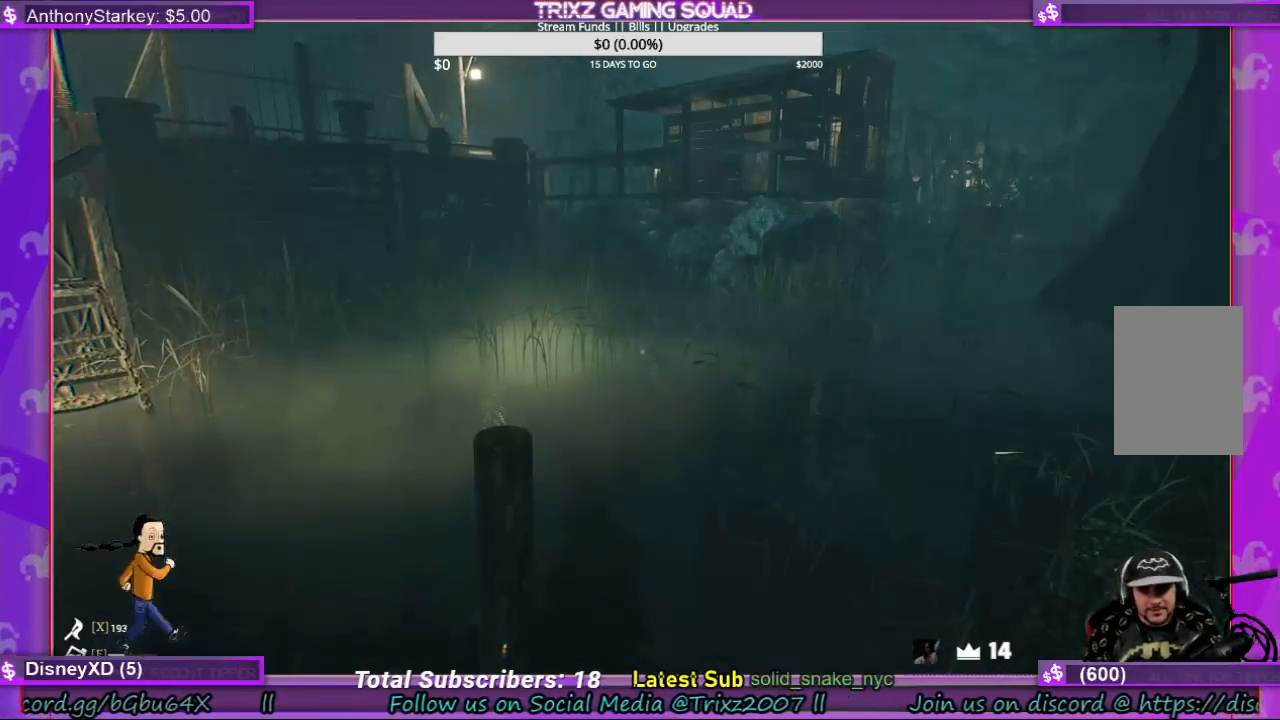
{"keys": [], "mouse": [], "events": []}
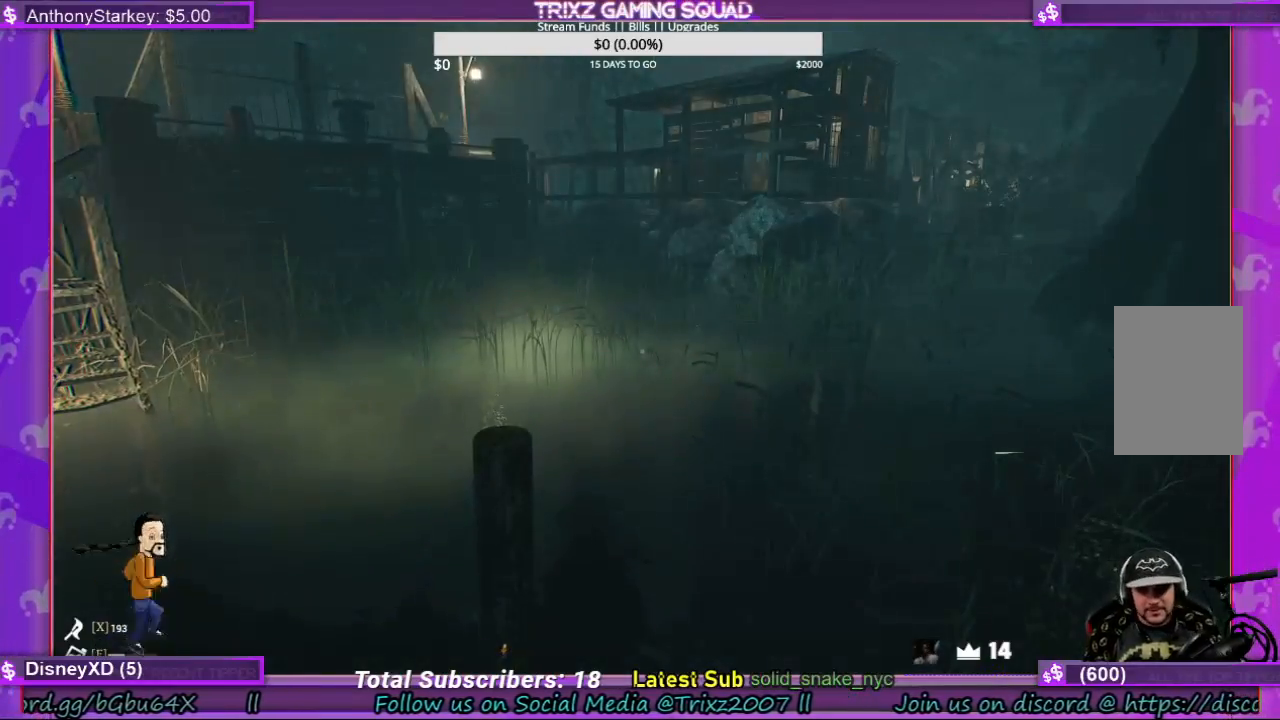
{"keys": [], "mouse": [], "events": []}
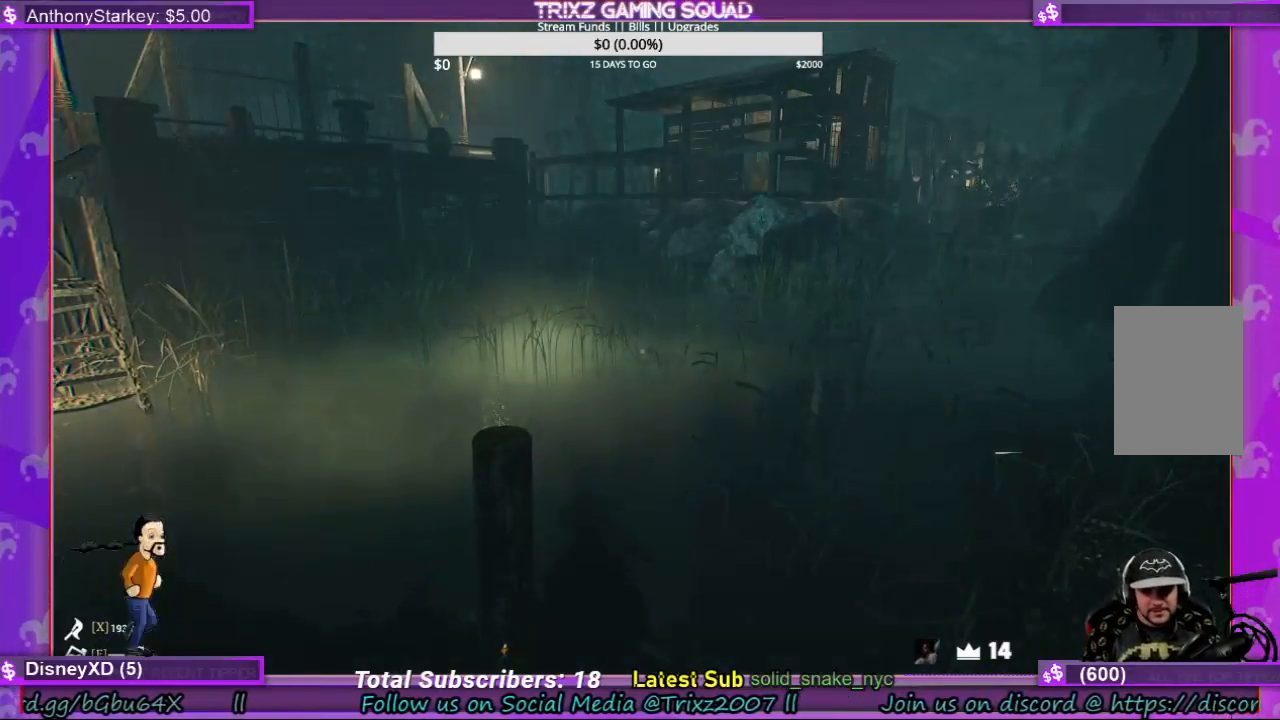
{"keys": ["w"], "mouse": [], "events": [[500, "w", "down"]]}
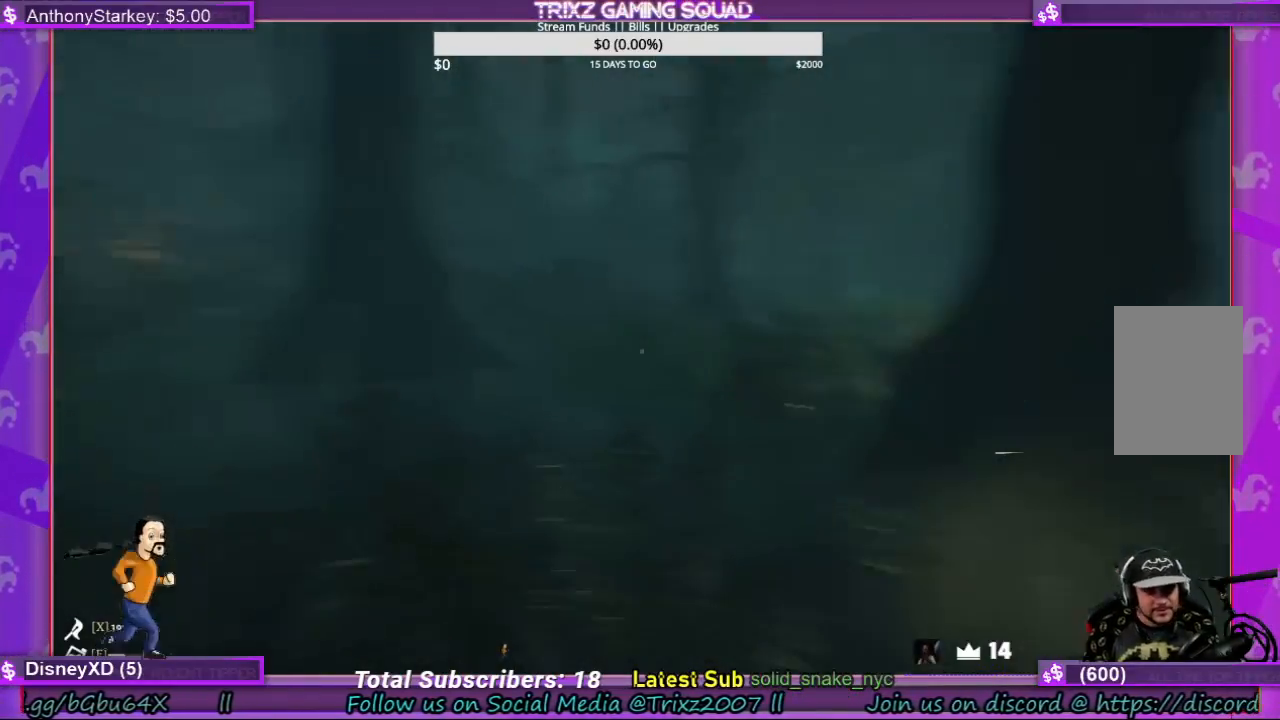
{"keys": ["shift", "w"], "mouse": [], "events": [[100, "w", "up"], [267, "w", "down"], [367, "shift", "down"]]}
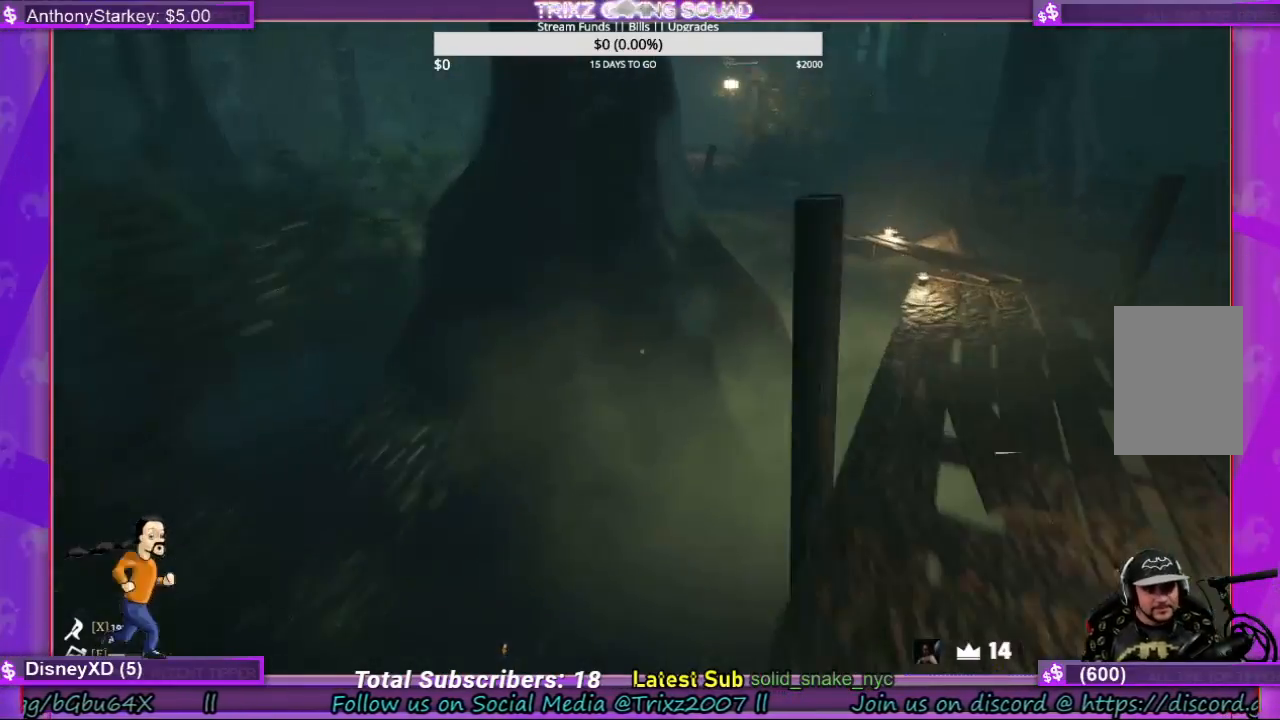
{"keys": ["d", "shift", "w"], "mouse": [], "events": [[100, "shift", "up"], [267, "d", "down"], [267, "shift", "down"]]}
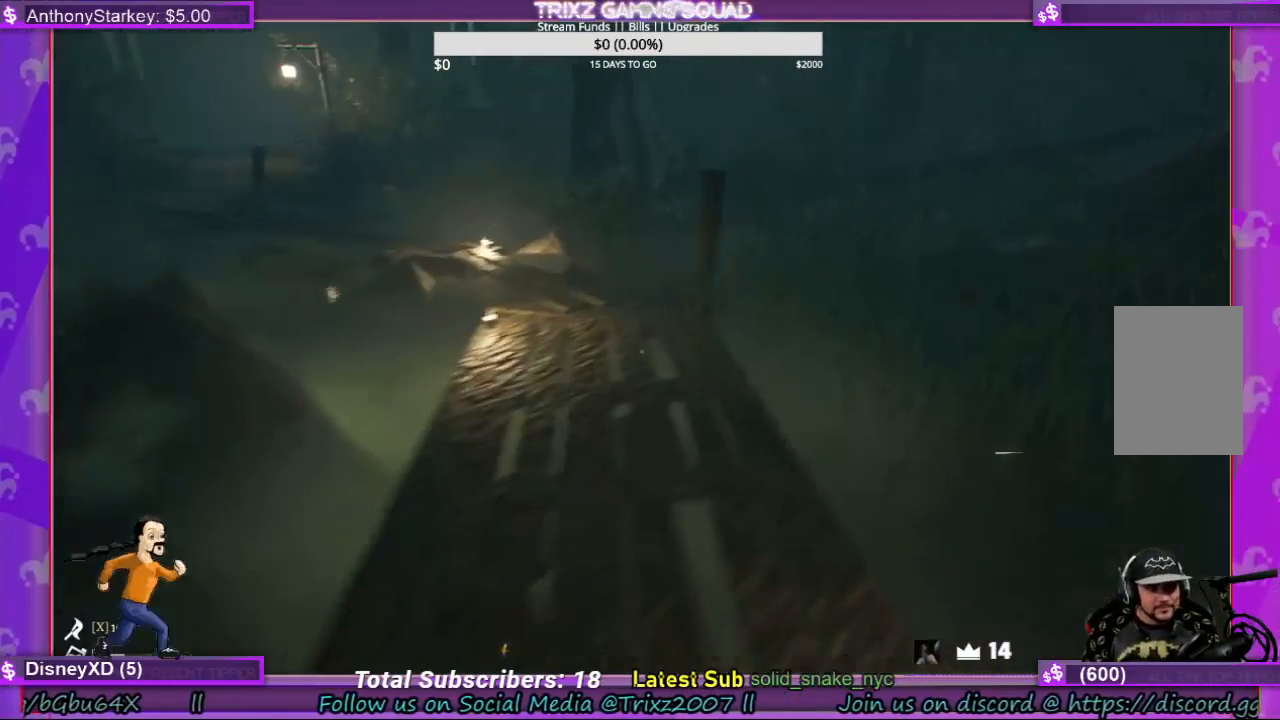
{"keys": [], "mouse": [], "events": [[67, "d", "up"], [233, "shift", "up"], [367, "w", "up"]]}
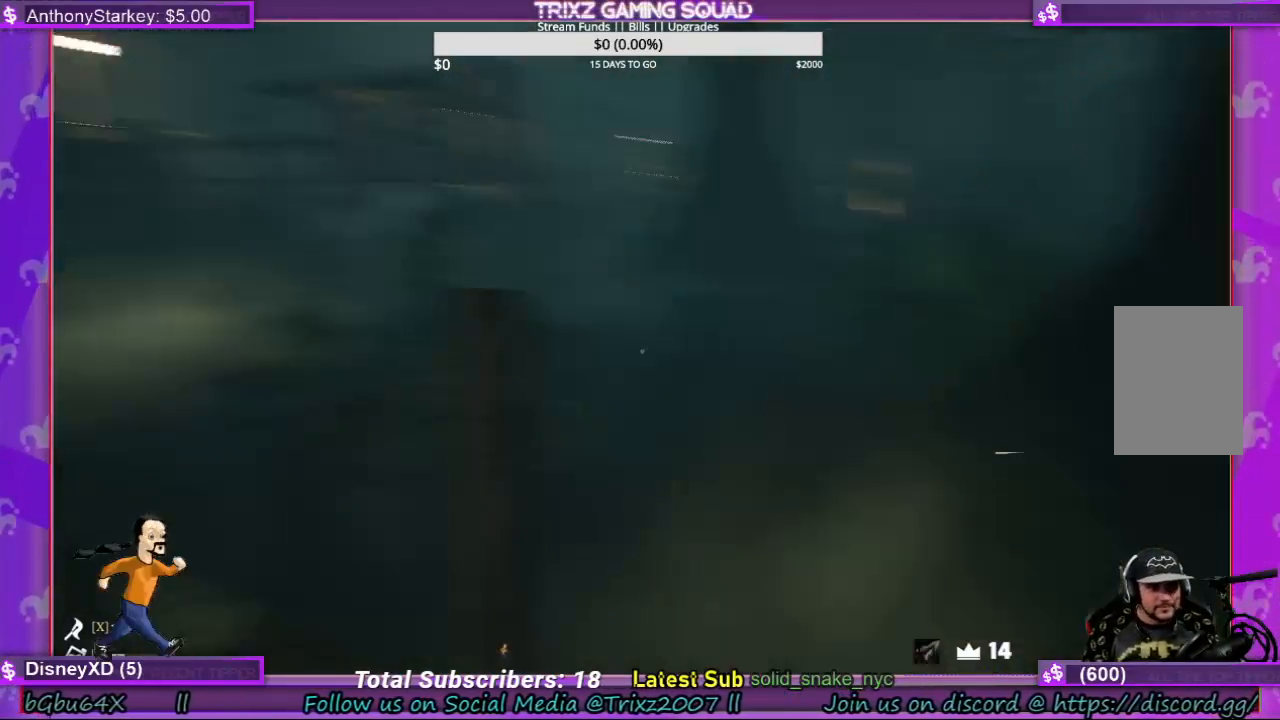
{"keys": [], "mouse": [], "events": [[67, "d", "down"], [267, "d", "up"]]}
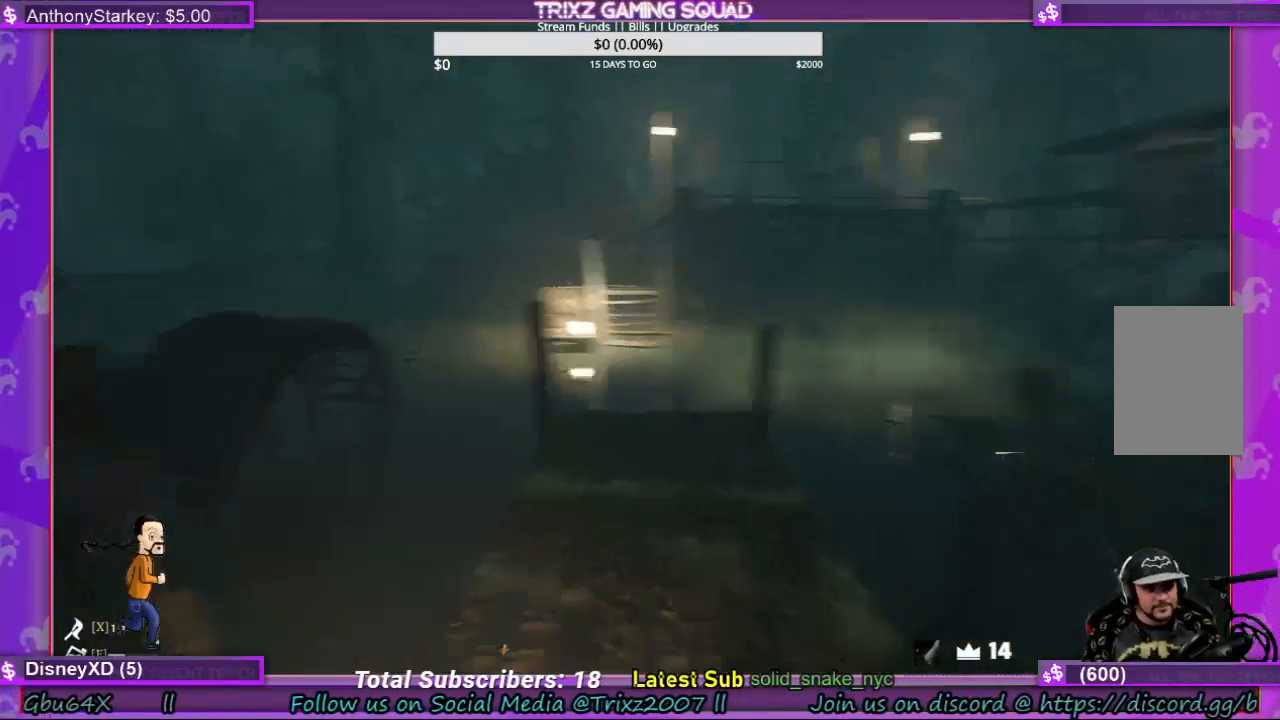
{"keys": ["shift", "w"], "mouse": [], "events": [[200, "w", "down"], [267, "shift", "down"]]}
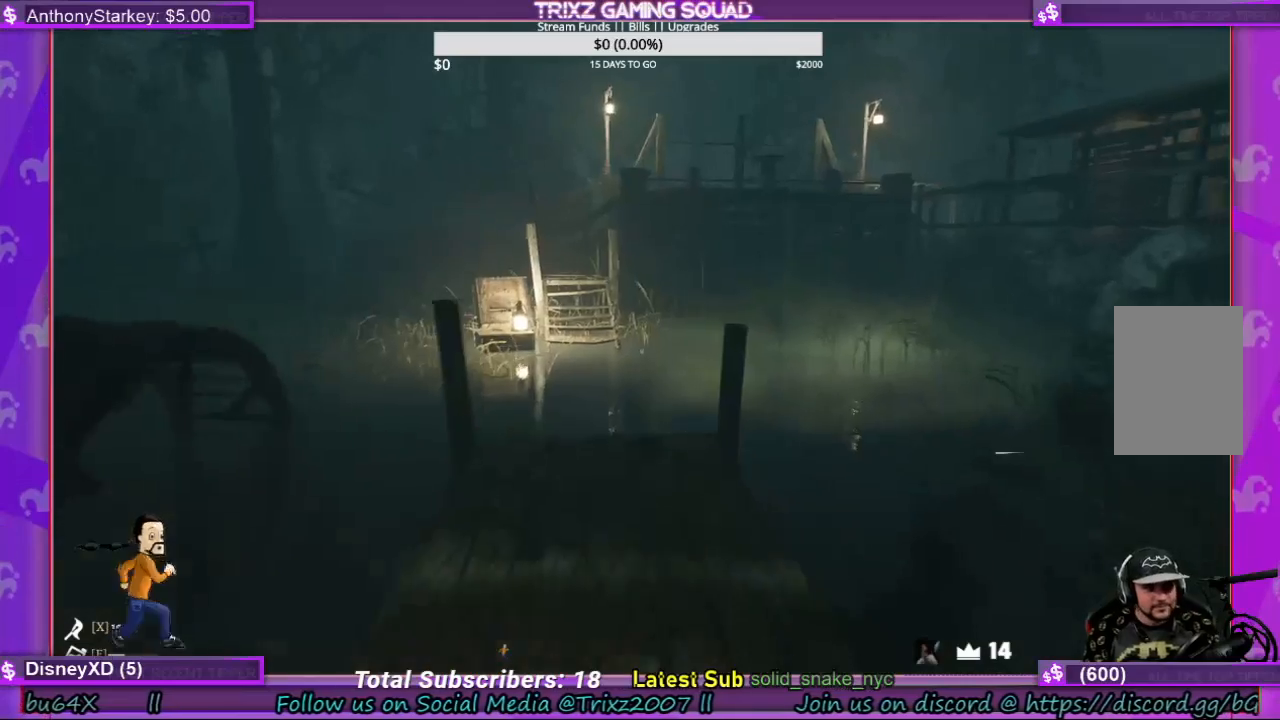
{"keys": ["w"], "mouse": [], "events": [[500, "shift", "up"]]}
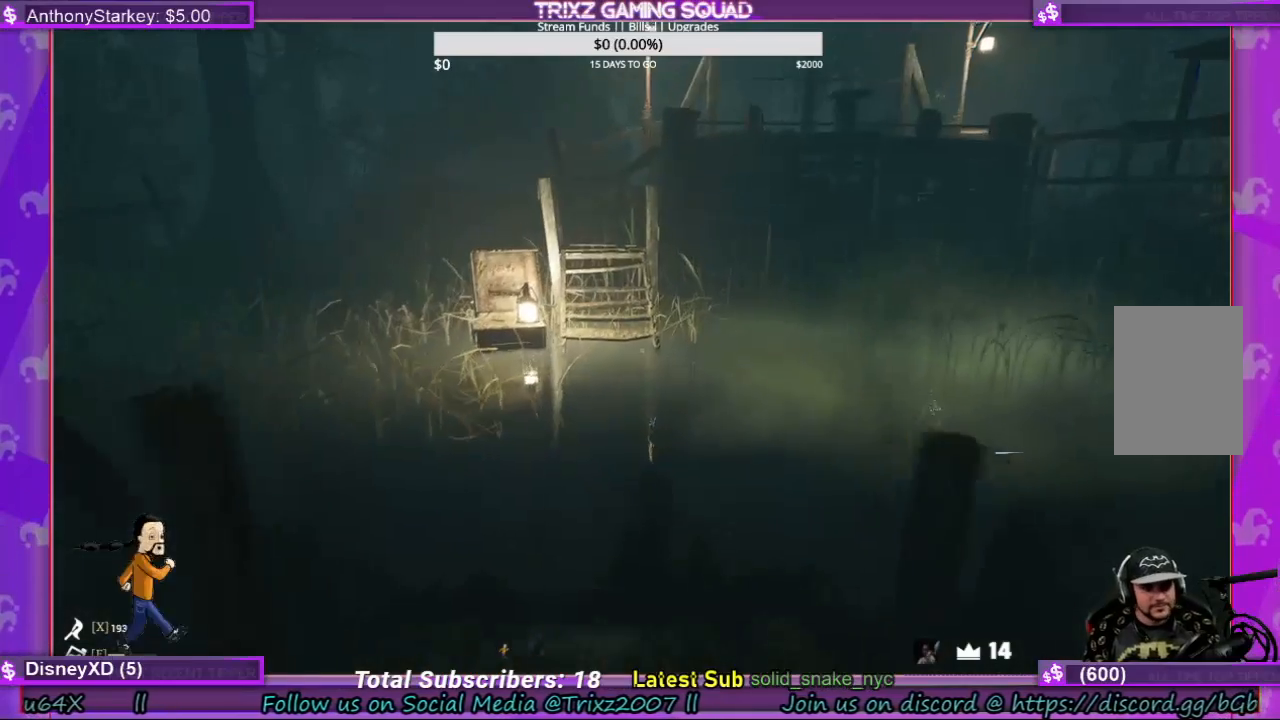
{"keys": [], "mouse": [], "events": [[33, "w", "up"]]}
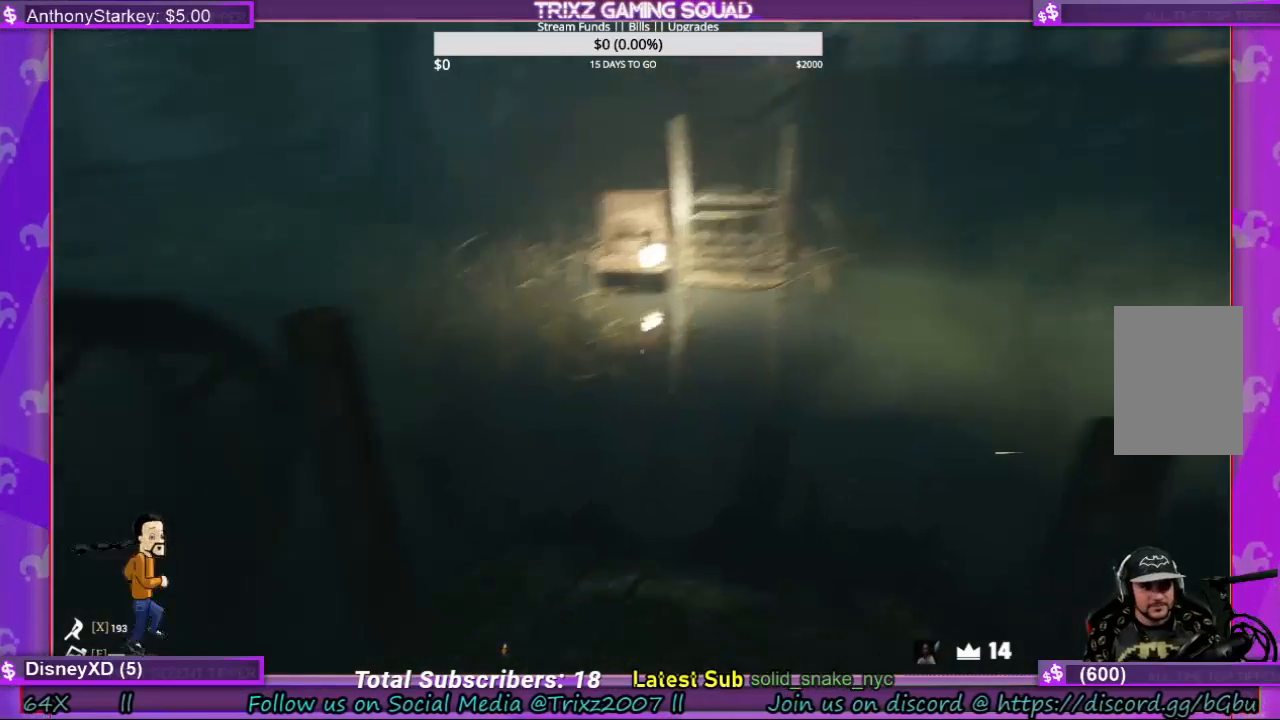
{"keys": ["w"], "mouse": [], "events": [[367, "w", "down"]]}
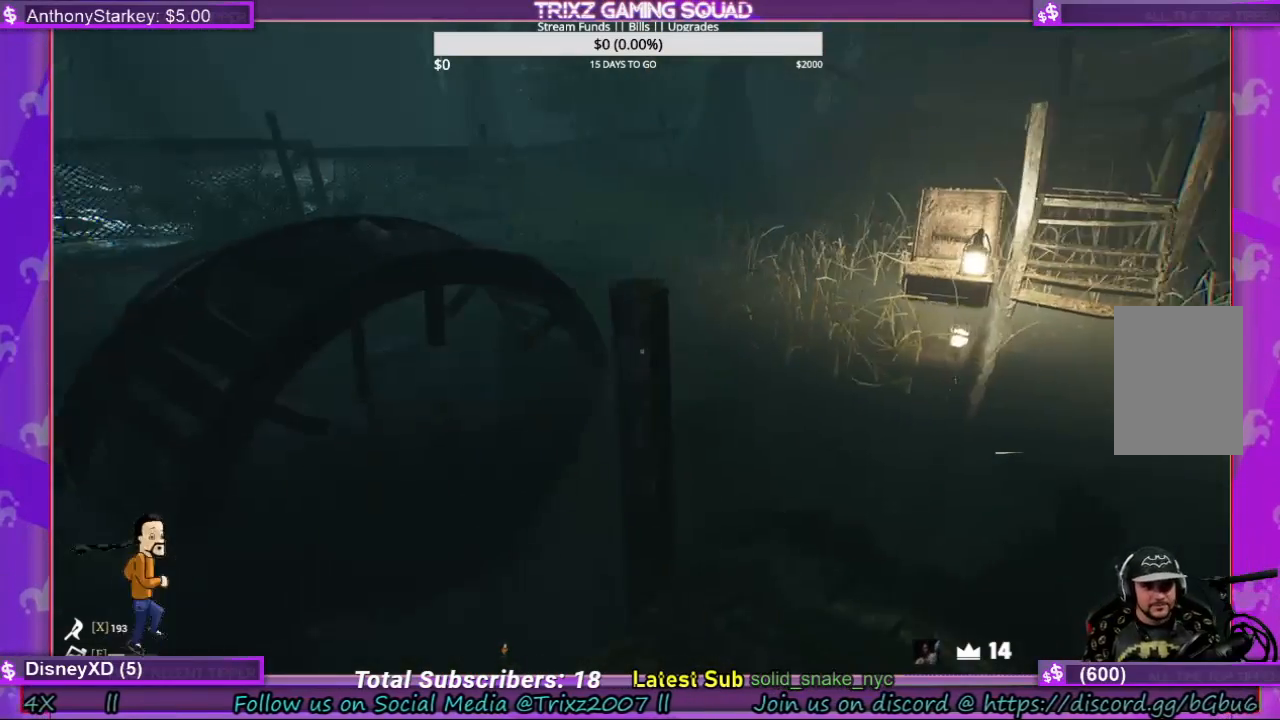
{"keys": ["shift", "w"], "mouse": [], "events": [[100, "shift", "down"], [167, "shift", "up"], [233, "w", "up"], [367, "w", "down"], [433, "shift", "down"]]}
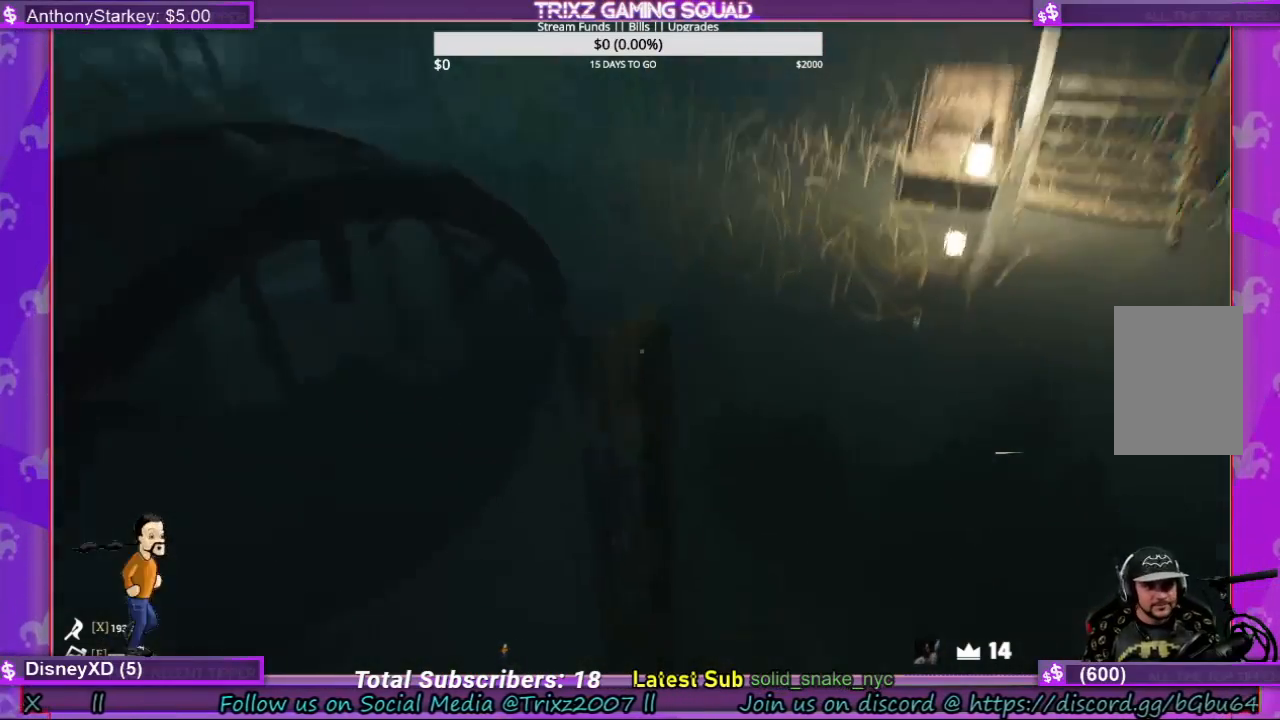
{"keys": ["s"], "mouse": [], "events": [[67, "space", "down"], [133, "shift", "up"], [167, "space", "up"], [167, "w", "up"], [467, "s", "down"]]}
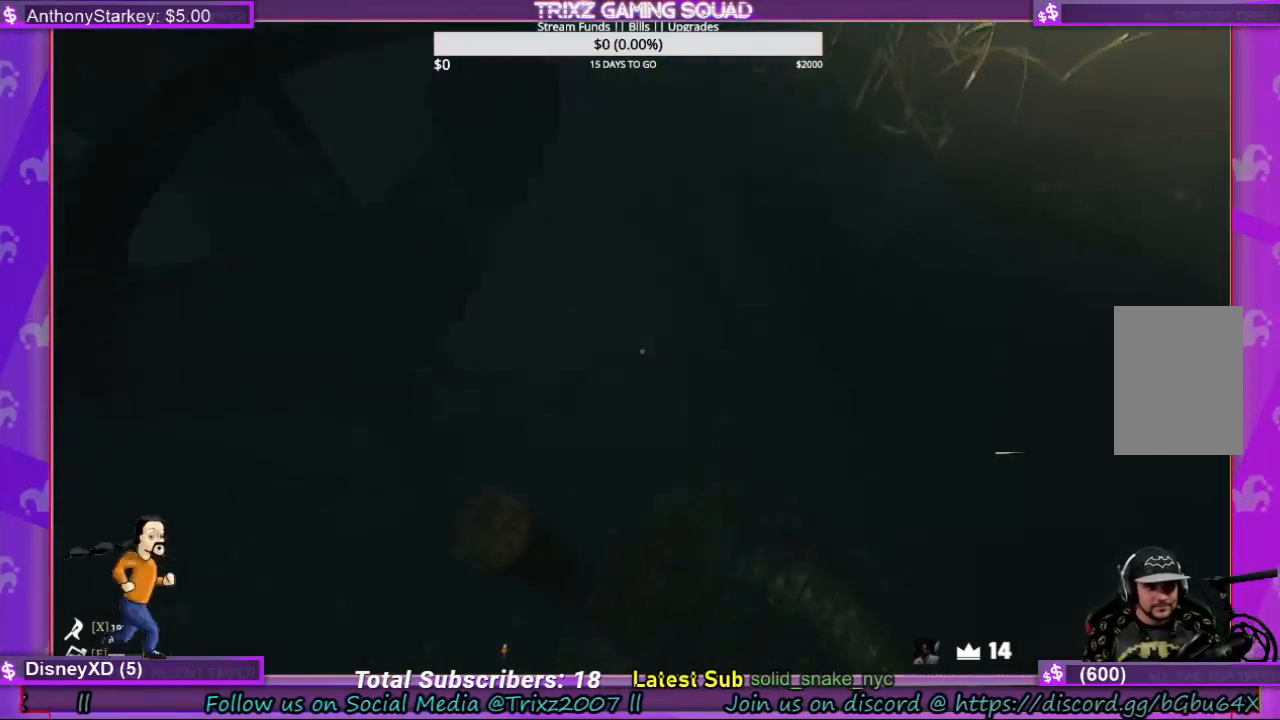
{"keys": [], "mouse": [], "events": [[100, "s", "up"]]}
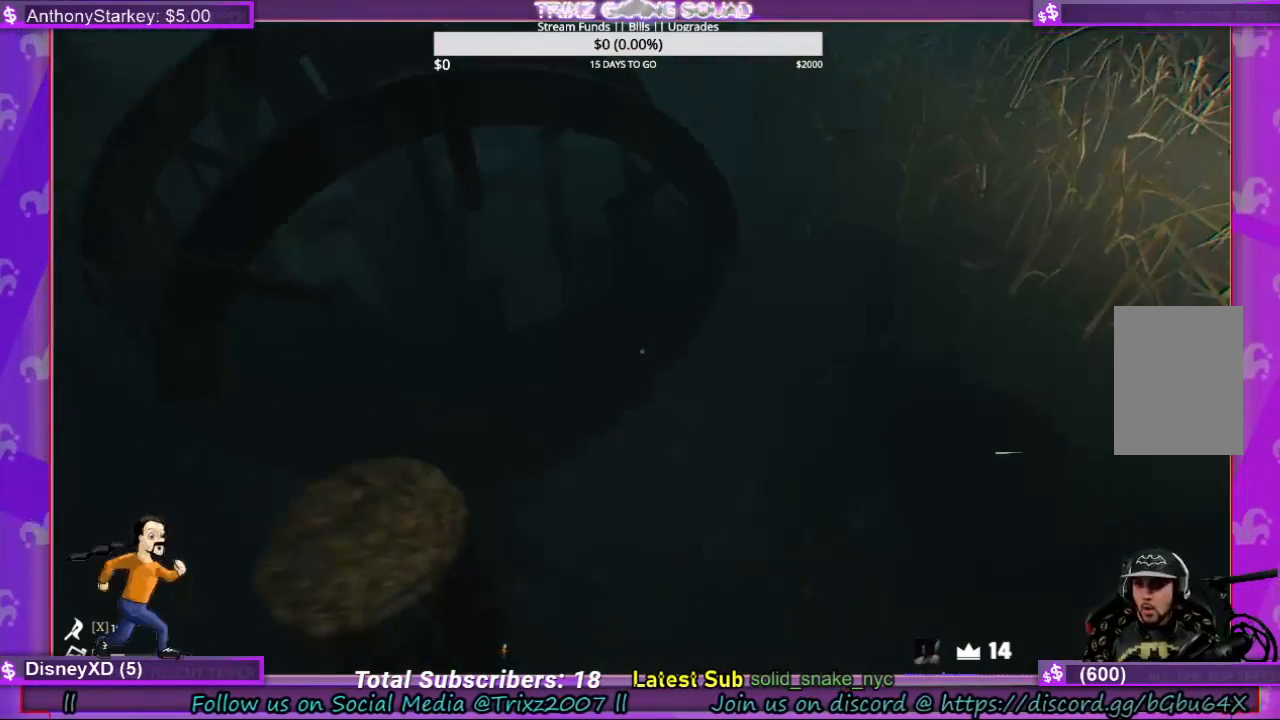
{"keys": ["shift", "w"], "mouse": [], "events": [[33, "a", "down"], [267, "w", "down"], [333, "a", "up"], [400, "shift", "down"]]}
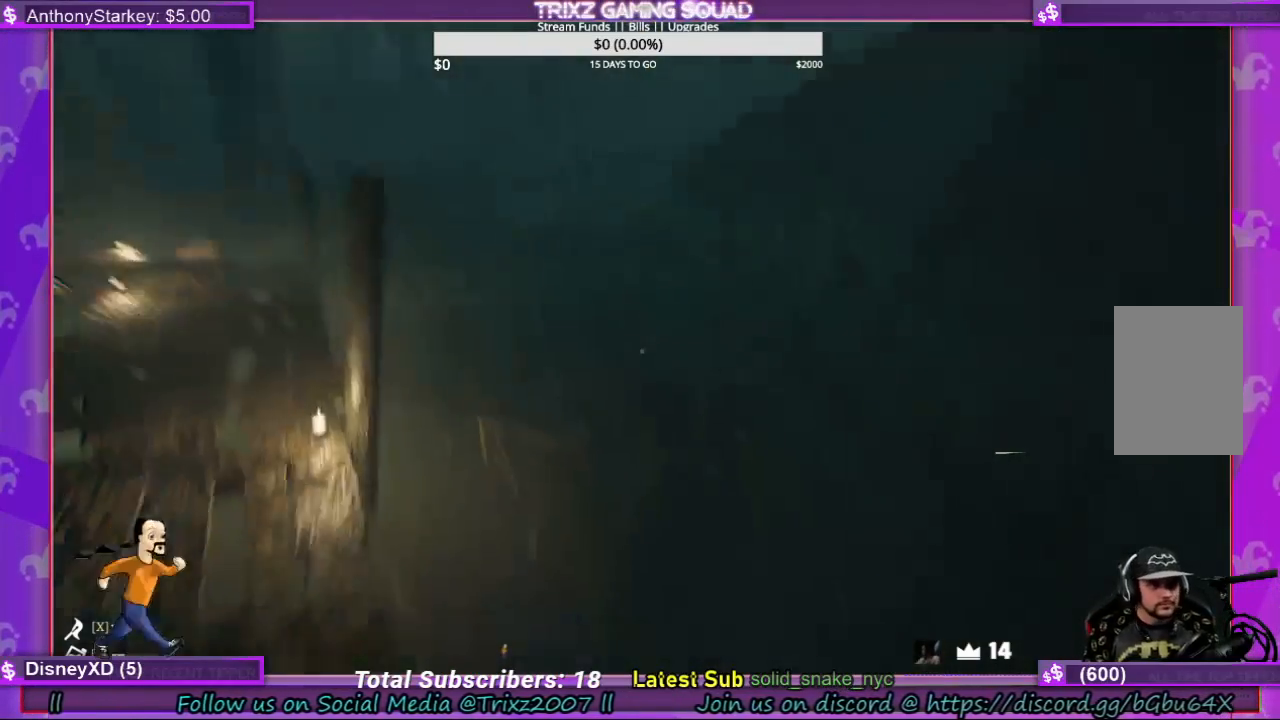
{"keys": ["a", "shift", "w"], "mouse": [], "events": [[167, "a", "down"], [267, "w", "up"], [433, "w", "down"]]}
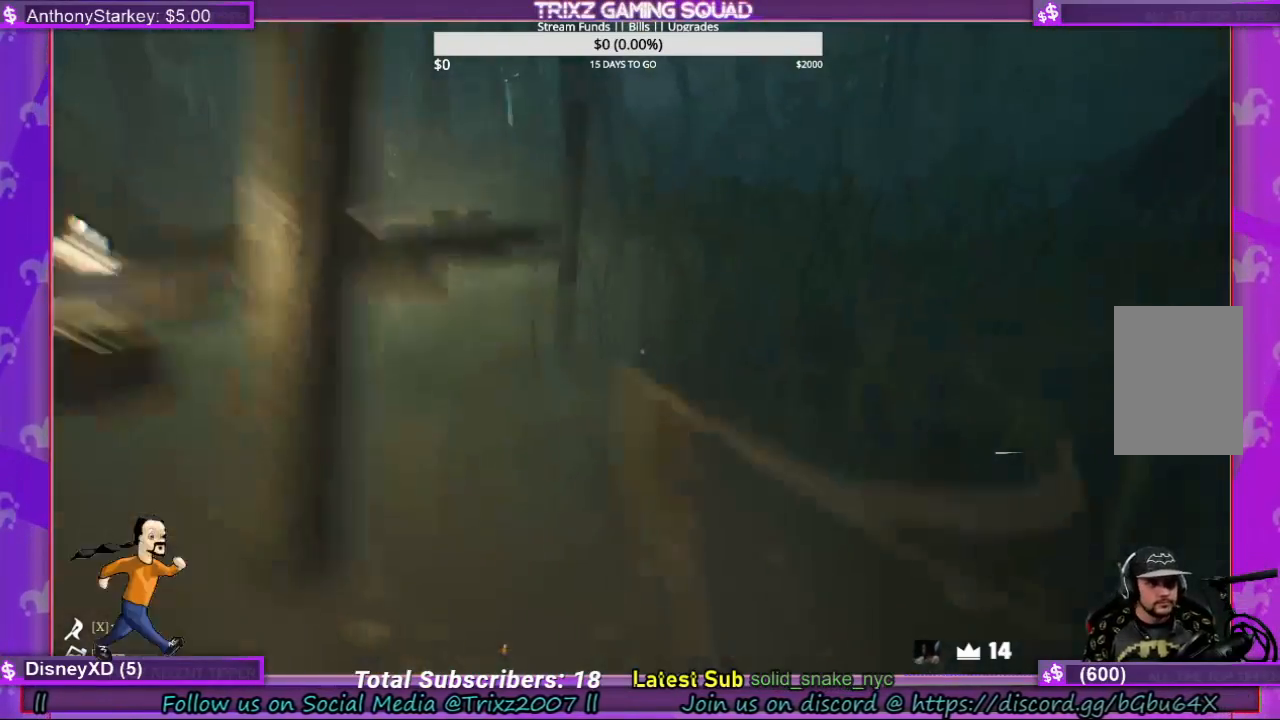
{"keys": ["a", "shift", "space", "w"], "mouse": [], "events": [[33, "w", "up"], [100, "a", "up"], [100, "shift", "up"], [167, "space", "down"], [233, "a", "down"], [233, "shift", "down"], [300, "w", "down"]]}
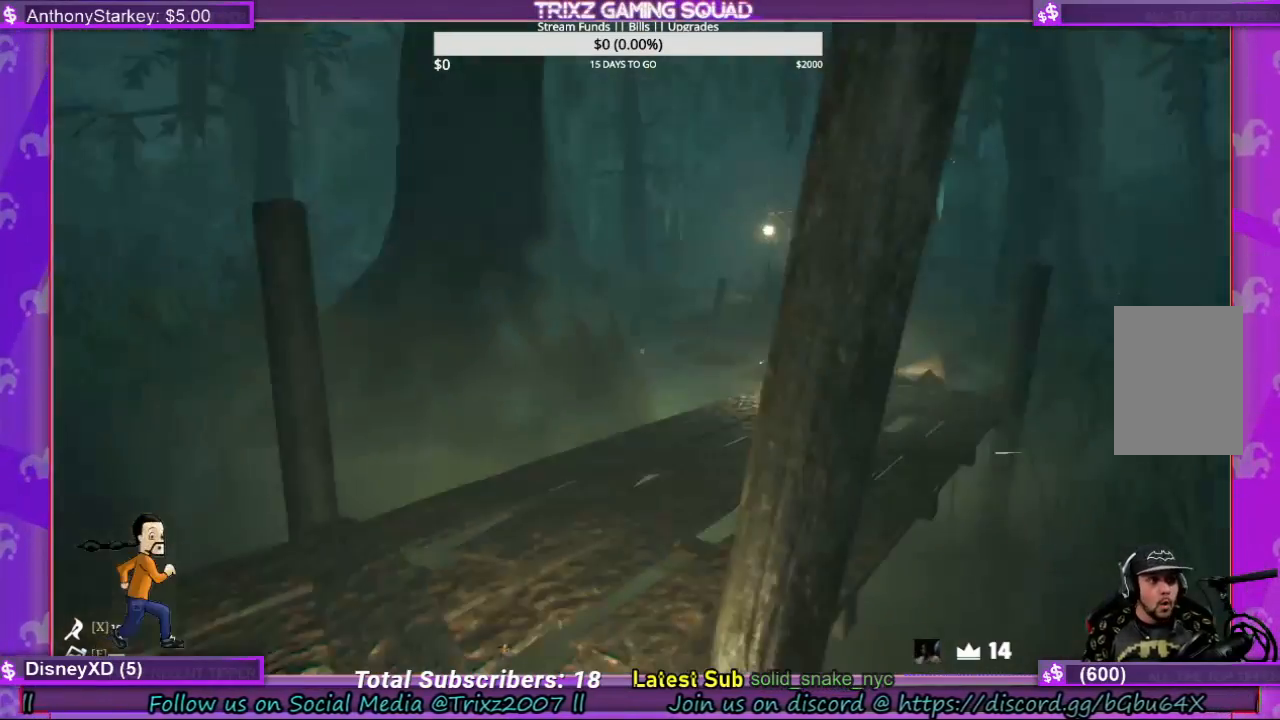
{"keys": ["a", "shift", "space", "w"], "mouse": [], "events": [[67, "space", "up"], [400, "space", "down"]]}
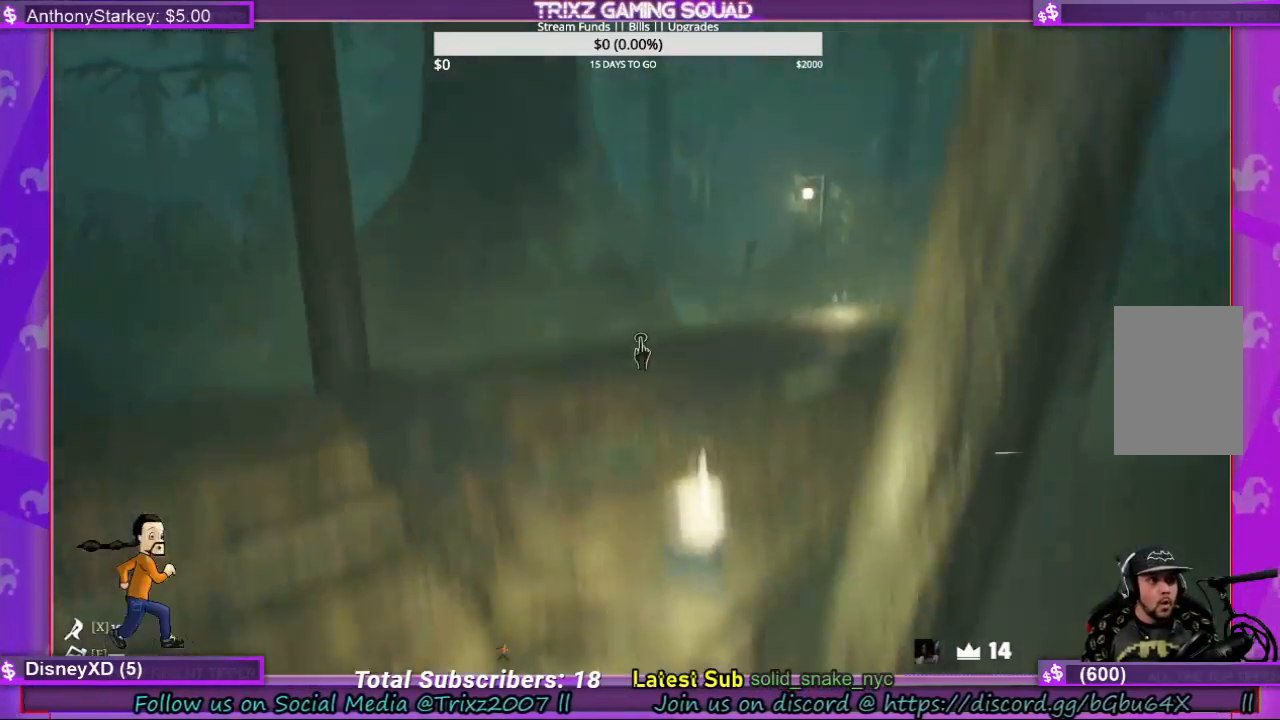
{"keys": ["w"], "mouse": [], "events": [[133, "space", "up"], [233, "a", "up"], [267, "space", "down"], [433, "shift", "up"], [500, "space", "up"]]}